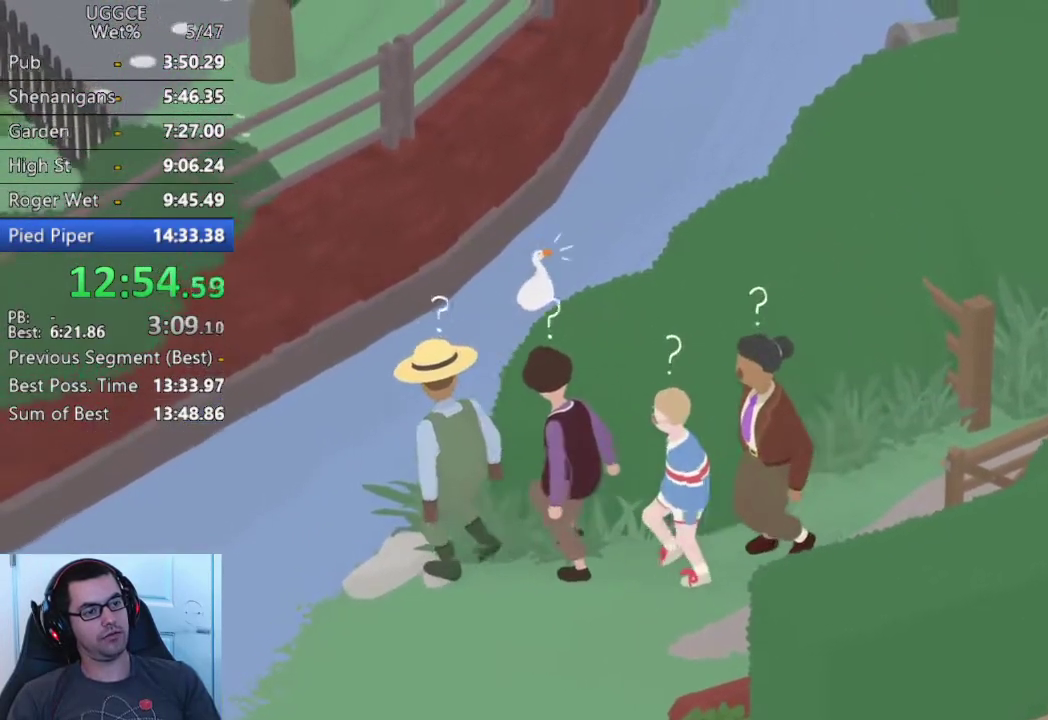
Gameplay with a controller (PlayStation layout); each line is a JSON object with the inputs held at the frame after it. "events" lists button and stick changes between this image and that frame as [ms after this image, input, new state], when the widget could be followed in between. Not read: R3.
{"buttons": [], "left_stick": "up-right", "right_stick": "center", "events": [[100, "SQUARE", "up"], [300, "left_stick", "center"], [367, "SQUARE", "down"], [367, "left_stick", "up-right"], [500, "SQUARE", "up"]]}
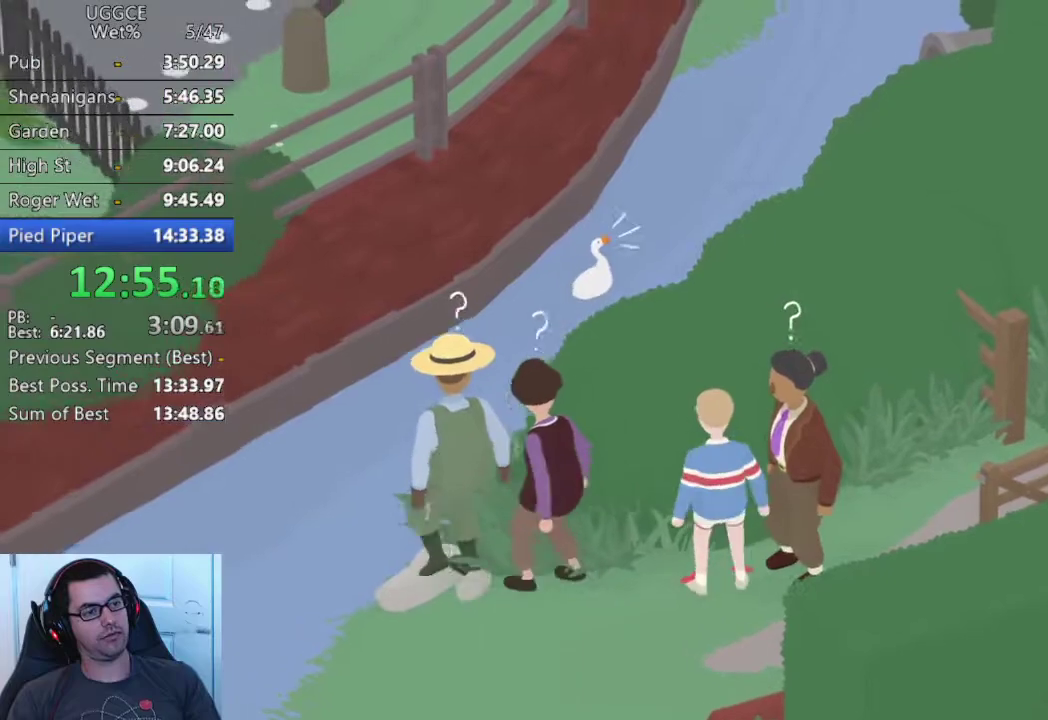
{"buttons": ["SQUARE"], "left_stick": "up", "right_stick": "center", "events": [[67, "left_stick", "center"], [500, "SQUARE", "down"], [500, "left_stick", "up"]]}
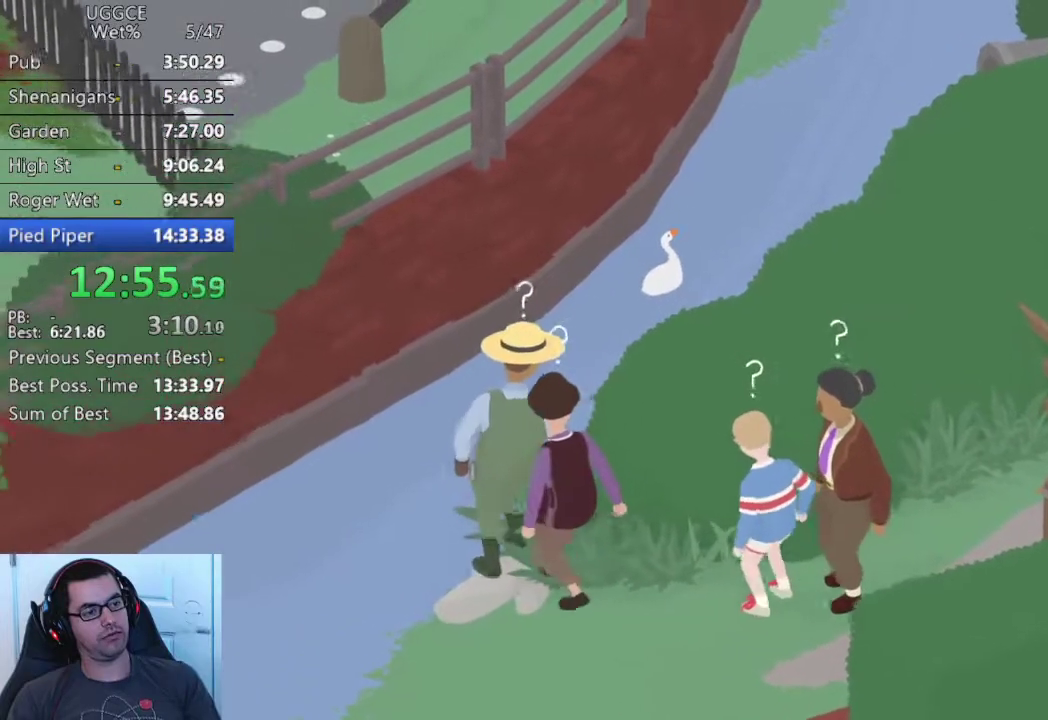
{"buttons": ["SQUARE"], "left_stick": "up", "right_stick": "center", "events": [[50, "left_stick", "up-right"], [117, "left_stick", "up"], [133, "SQUARE", "up"], [167, "left_stick", "center"], [383, "left_stick", "up"], [400, "SQUARE", "down"]]}
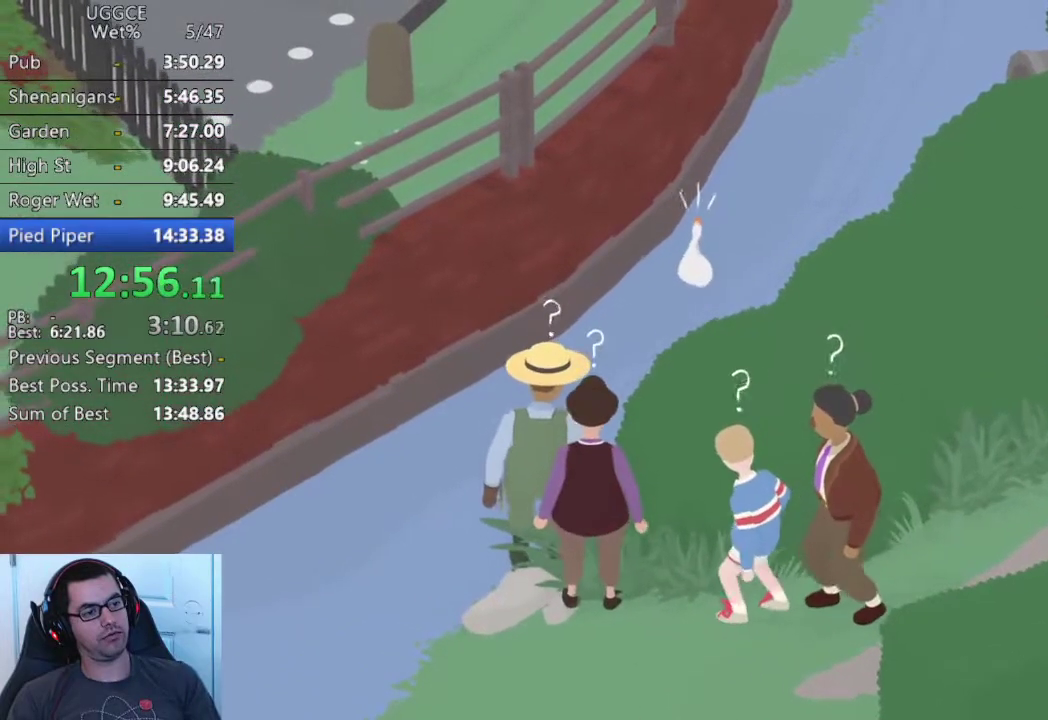
{"buttons": [], "left_stick": "up", "right_stick": "center", "events": [[17, "SQUARE", "up"], [83, "left_stick", "center"], [300, "SQUARE", "down"], [350, "left_stick", "up"], [433, "SQUARE", "up"]]}
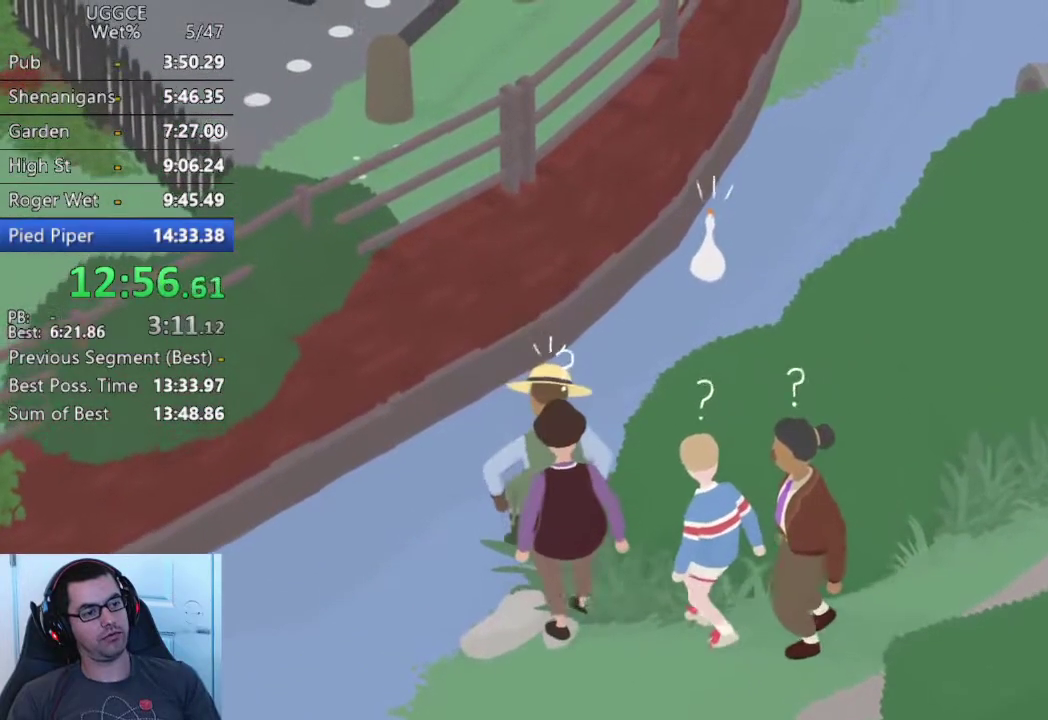
{"buttons": [], "left_stick": "center", "right_stick": "center", "events": [[17, "left_stick", "center"], [233, "SQUARE", "down"], [283, "left_stick", "up"], [367, "SQUARE", "up"], [433, "left_stick", "center"]]}
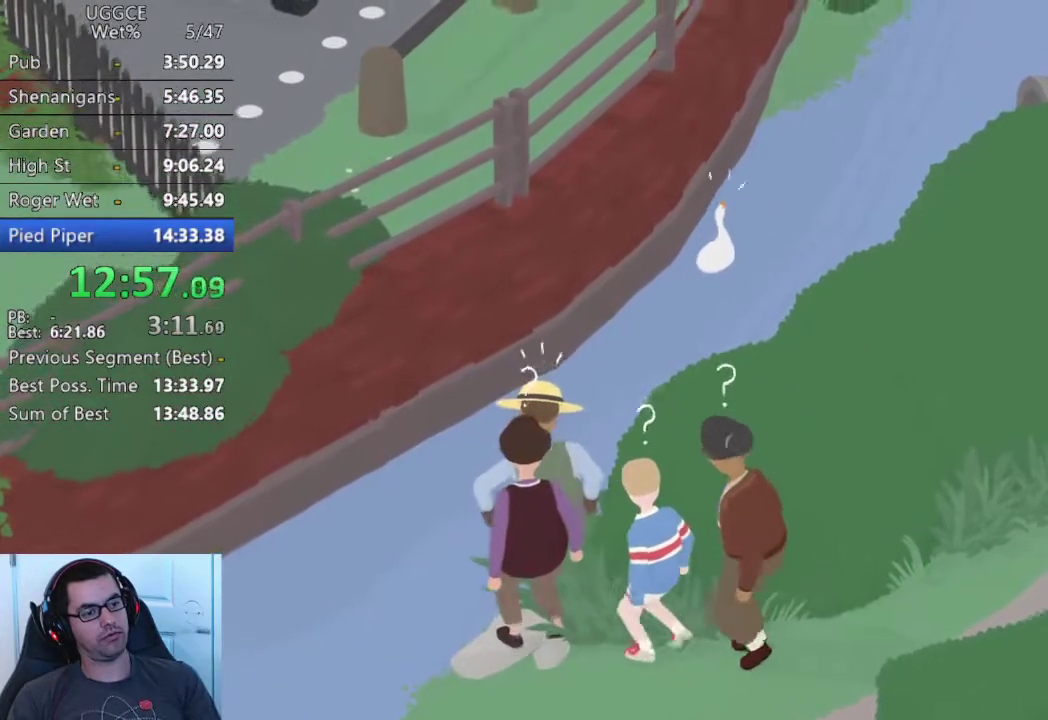
{"buttons": [], "left_stick": "center", "right_stick": "center", "events": [[183, "SQUARE", "down"], [267, "left_stick", "up-right"], [300, "SQUARE", "up"], [350, "left_stick", "center"]]}
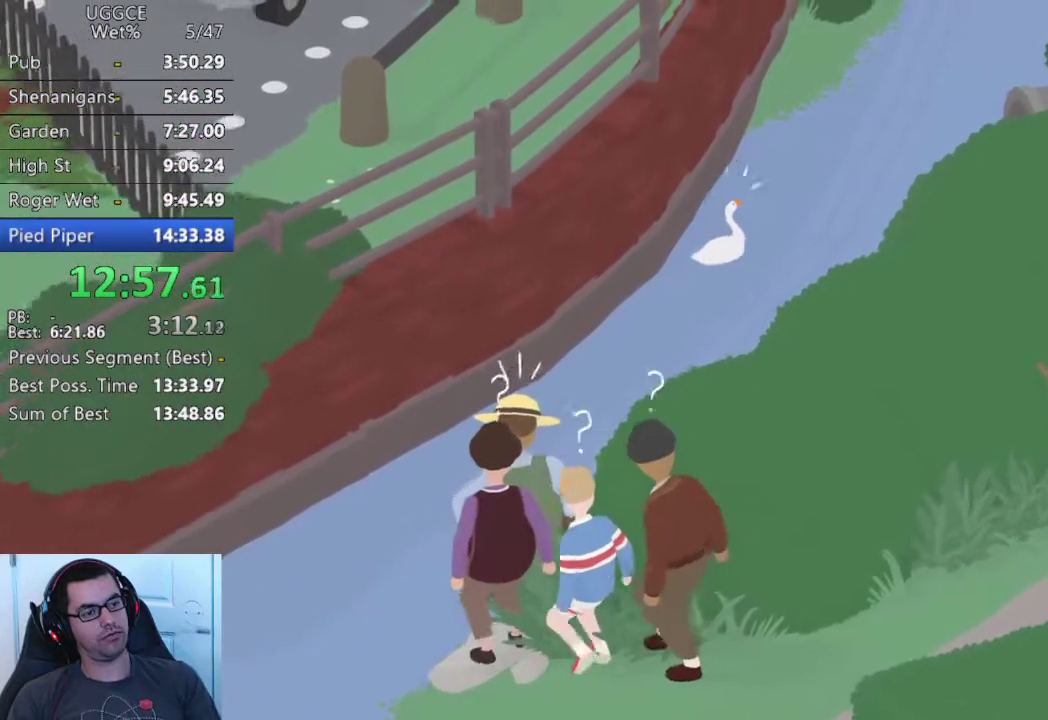
{"buttons": [], "left_stick": "center", "right_stick": "center", "events": [[150, "SQUARE", "down"], [200, "left_stick", "up-right"], [267, "SQUARE", "up"], [283, "left_stick", "center"]]}
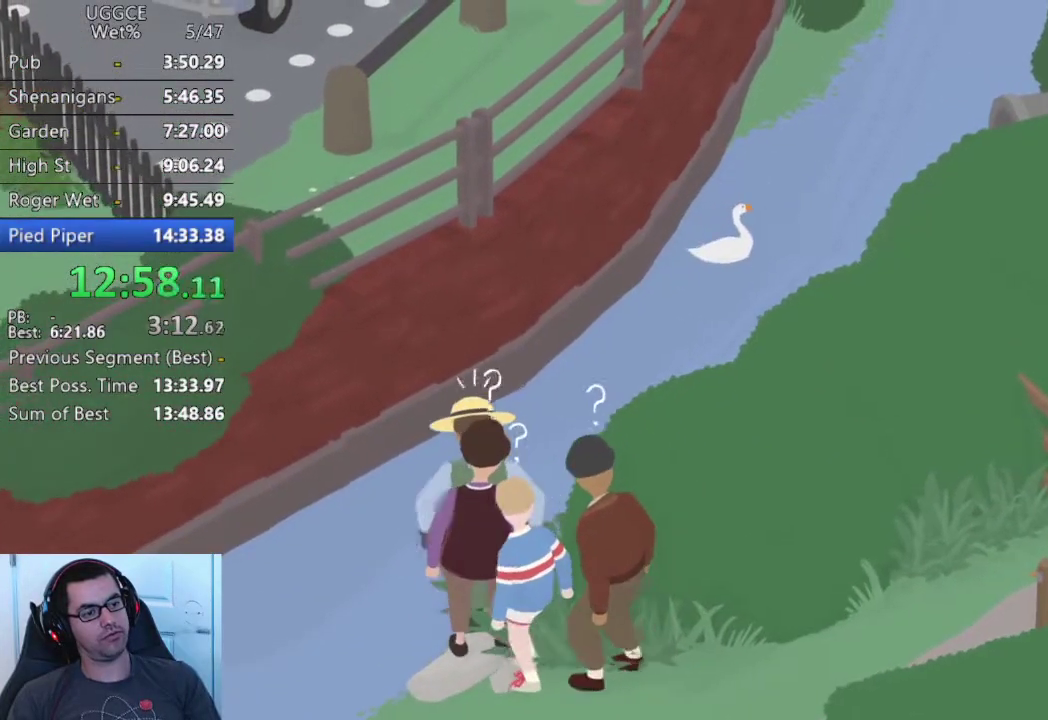
{"buttons": [], "left_stick": "right", "right_stick": "center", "events": [[100, "left_stick", "right"], [167, "SQUARE", "down"], [217, "left_stick", "center"], [283, "SQUARE", "up"], [500, "left_stick", "right"]]}
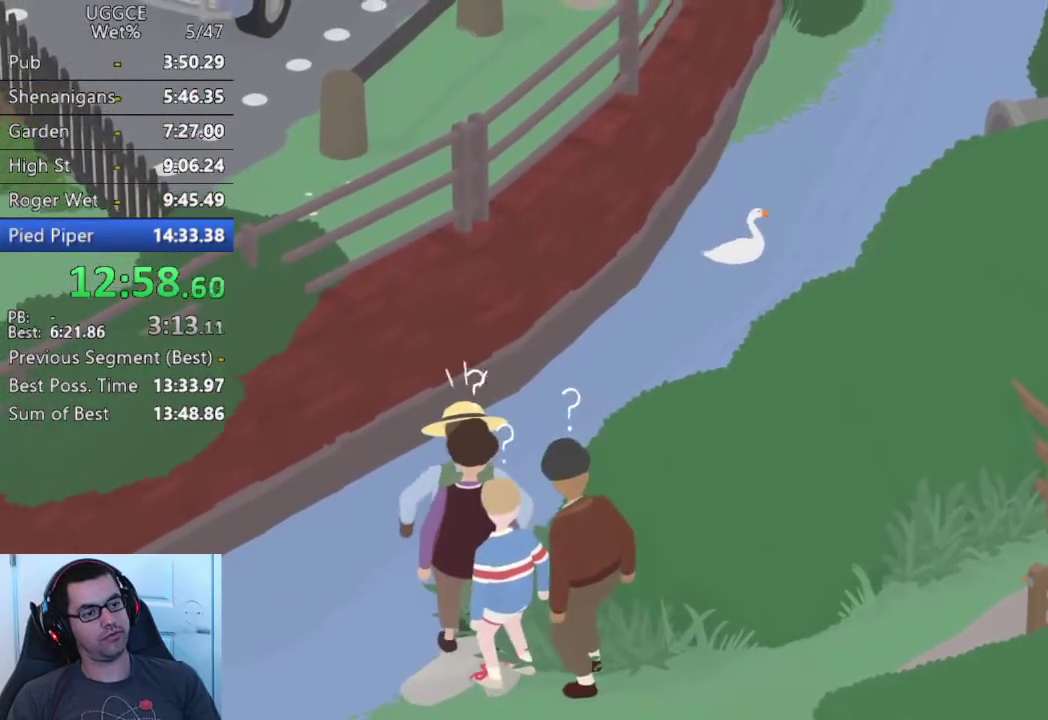
{"buttons": ["SQUARE"], "left_stick": "center", "right_stick": "center", "events": [[67, "SQUARE", "down"], [150, "left_stick", "center"], [200, "SQUARE", "up"], [467, "SQUARE", "down"]]}
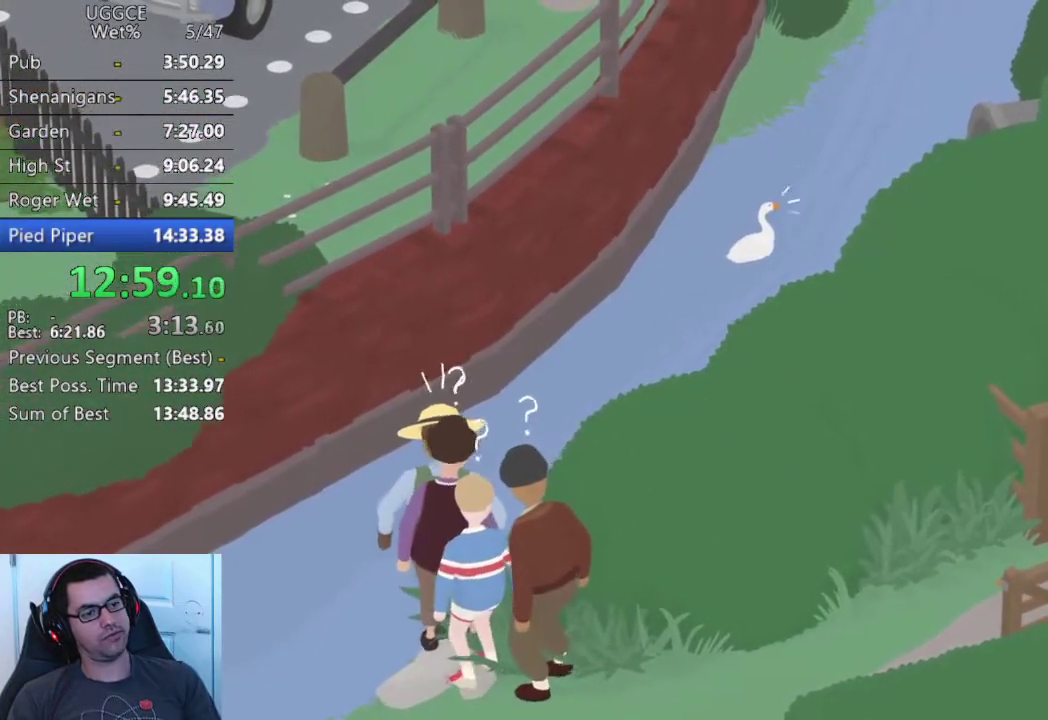
{"buttons": [], "left_stick": "center", "right_stick": "center", "events": [[17, "left_stick", "right"], [100, "SQUARE", "up"], [133, "left_stick", "center"], [367, "SQUARE", "down"], [433, "left_stick", "up-right"], [500, "SQUARE", "up"], [500, "left_stick", "center"]]}
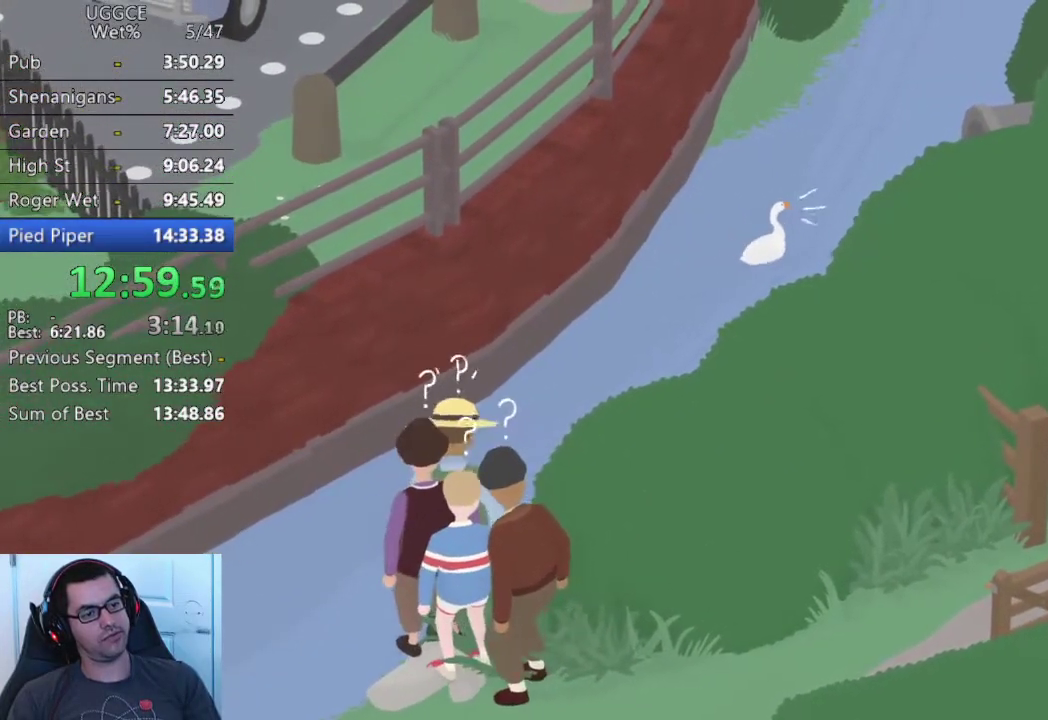
{"buttons": [], "left_stick": "center", "right_stick": "center", "events": [[283, "SQUARE", "down"], [333, "left_stick", "up-right"], [400, "SQUARE", "up"], [467, "left_stick", "center"]]}
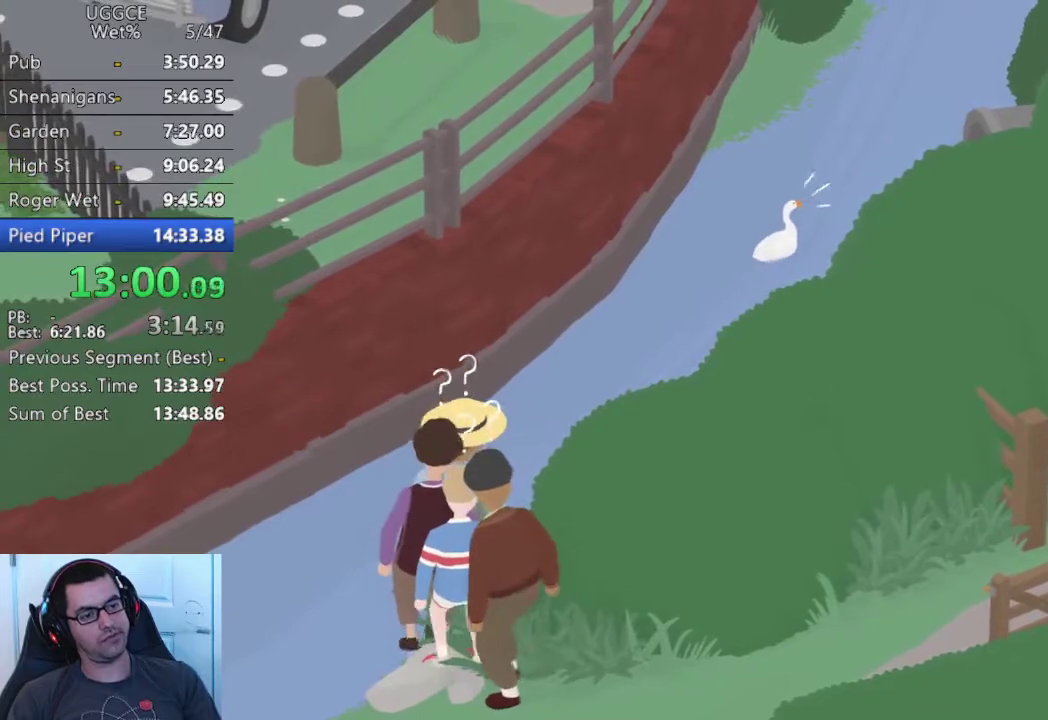
{"buttons": [], "left_stick": "center", "right_stick": "center", "events": [[183, "SQUARE", "down"], [300, "SQUARE", "up"]]}
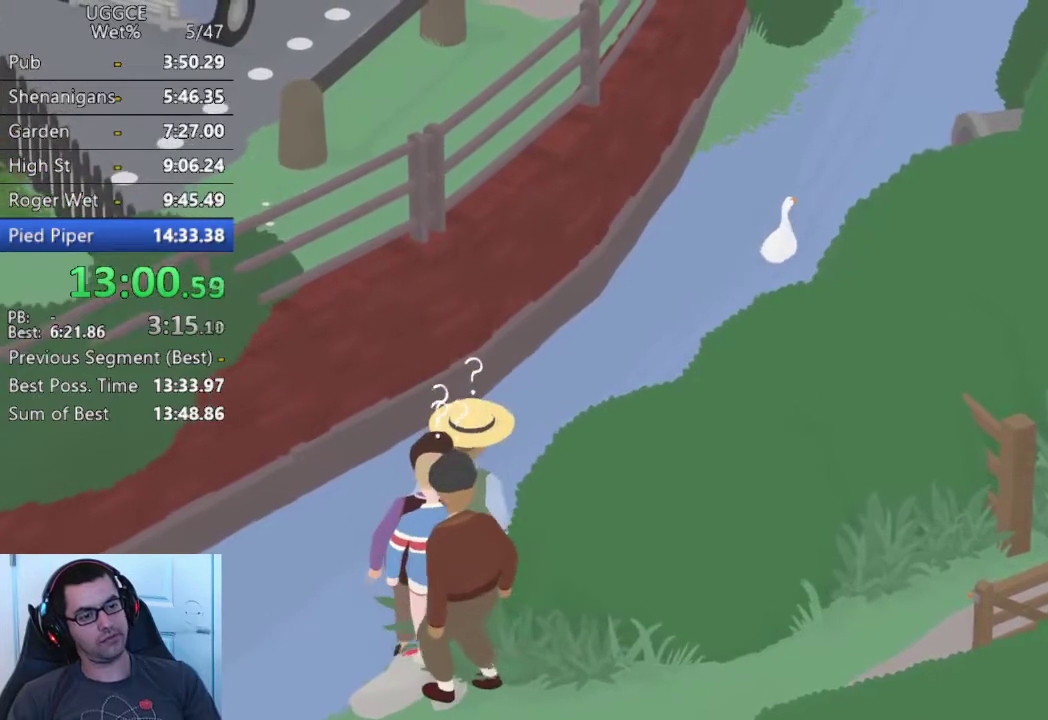
{"buttons": ["SQUARE"], "left_stick": "center", "right_stick": "center", "events": [[117, "SQUARE", "down"], [217, "left_stick", "up-right"], [233, "SQUARE", "up"], [367, "left_stick", "center"], [417, "SQUARE", "down"]]}
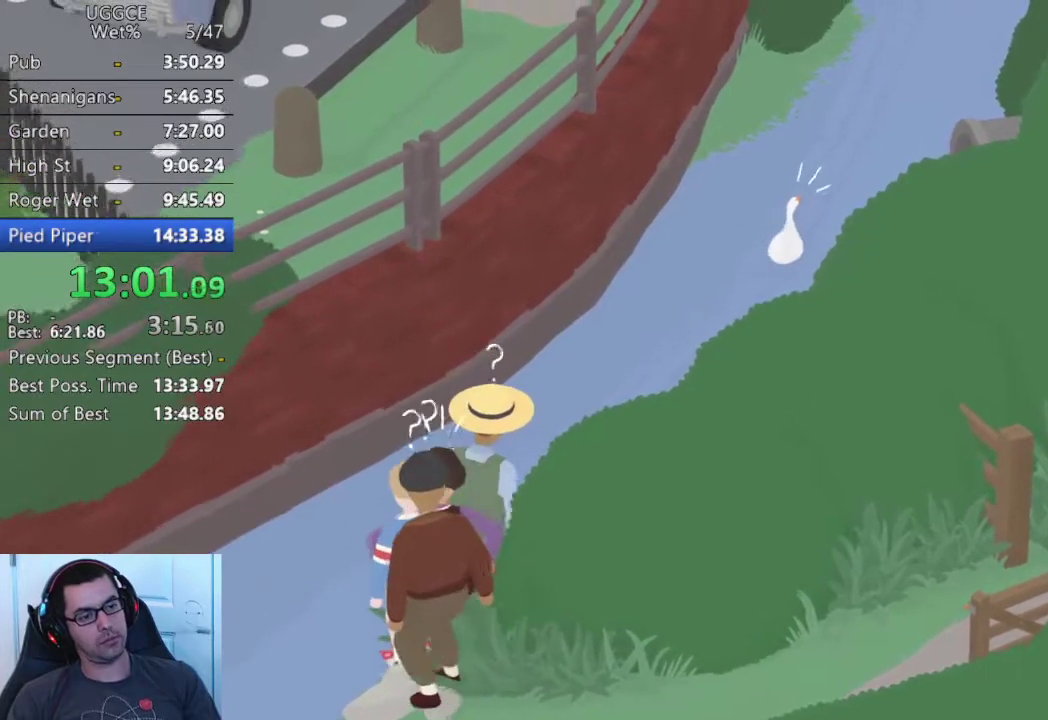
{"buttons": ["SQUARE"], "left_stick": "center", "right_stick": "center", "events": [[33, "SQUARE", "up"], [167, "SQUARE", "down"], [233, "left_stick", "up-right"], [283, "SQUARE", "up"], [283, "left_stick", "center"], [483, "SQUARE", "down"]]}
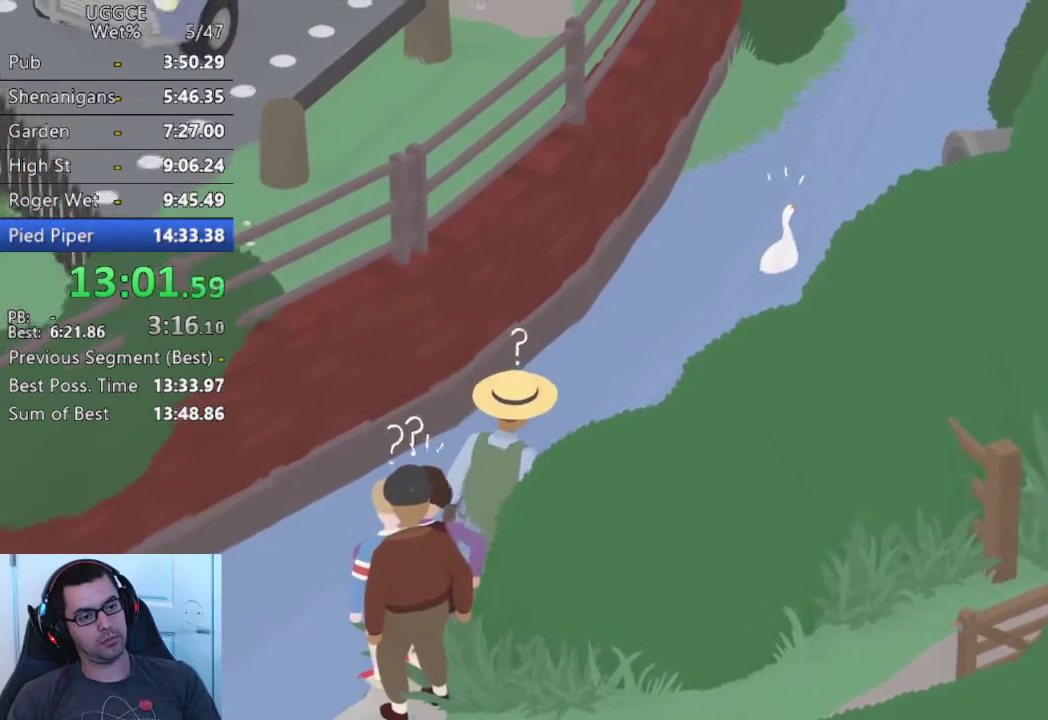
{"buttons": [], "left_stick": "center", "right_stick": "center", "events": [[50, "SQUARE", "up"], [217, "left_stick", "up"], [333, "SQUARE", "down"], [400, "left_stick", "center"], [433, "SQUARE", "up"]]}
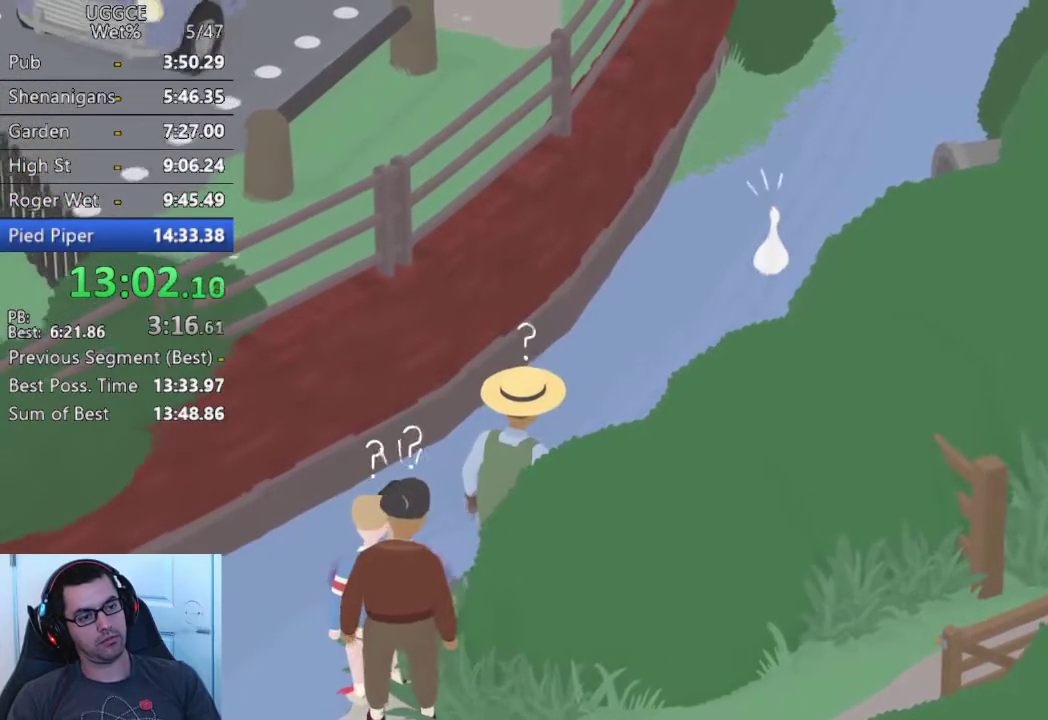
{"buttons": [], "left_stick": "center", "right_stick": "center", "events": [[167, "SQUARE", "down"], [250, "left_stick", "up"], [300, "SQUARE", "up"], [350, "left_stick", "center"]]}
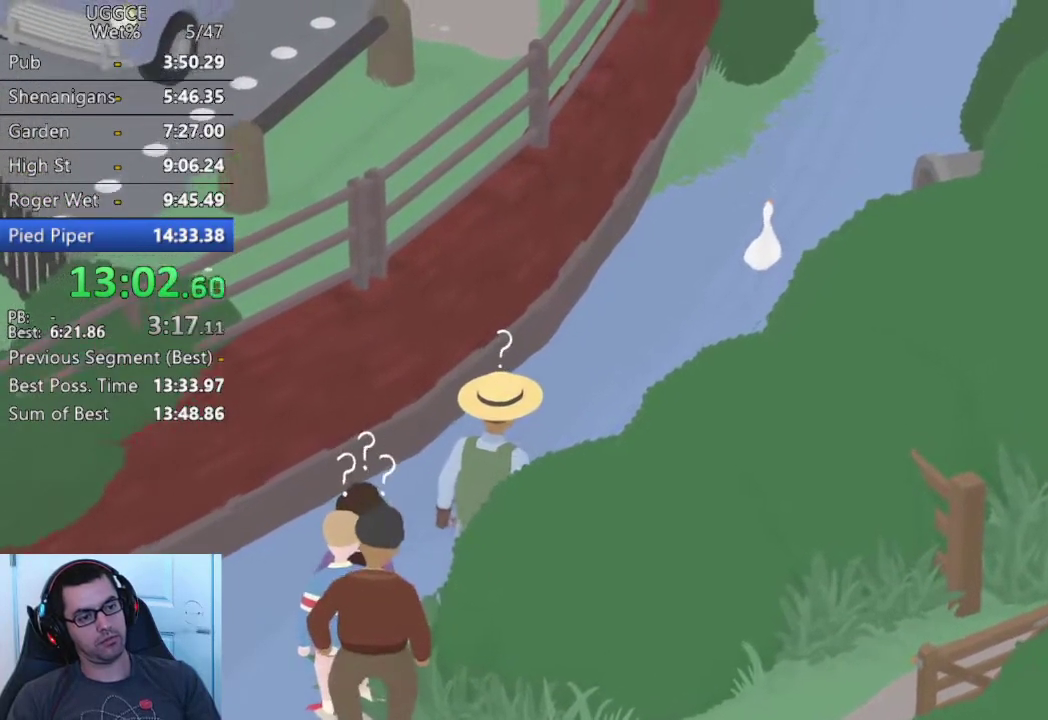
{"buttons": ["SQUARE"], "left_stick": "center", "right_stick": "center", "events": [[67, "SQUARE", "down"], [100, "left_stick", "up-right"], [200, "SQUARE", "up"], [217, "left_stick", "center"], [433, "SQUARE", "down"]]}
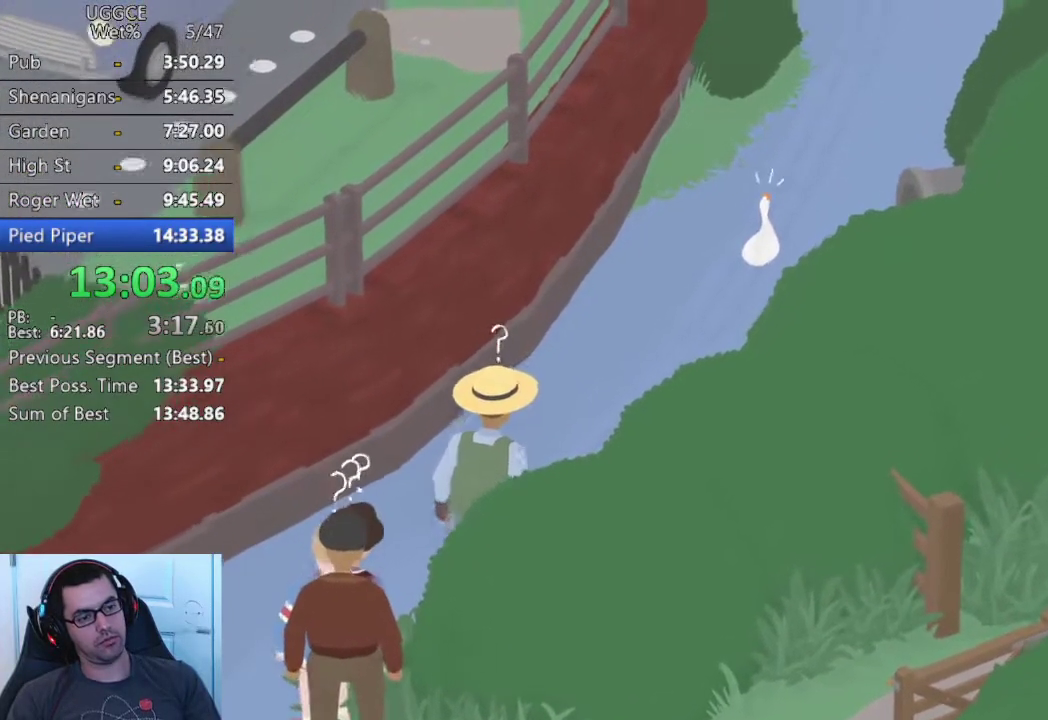
{"buttons": [], "left_stick": "center", "right_stick": "center", "events": [[50, "SQUARE", "up"], [283, "SQUARE", "down"], [383, "SQUARE", "up"]]}
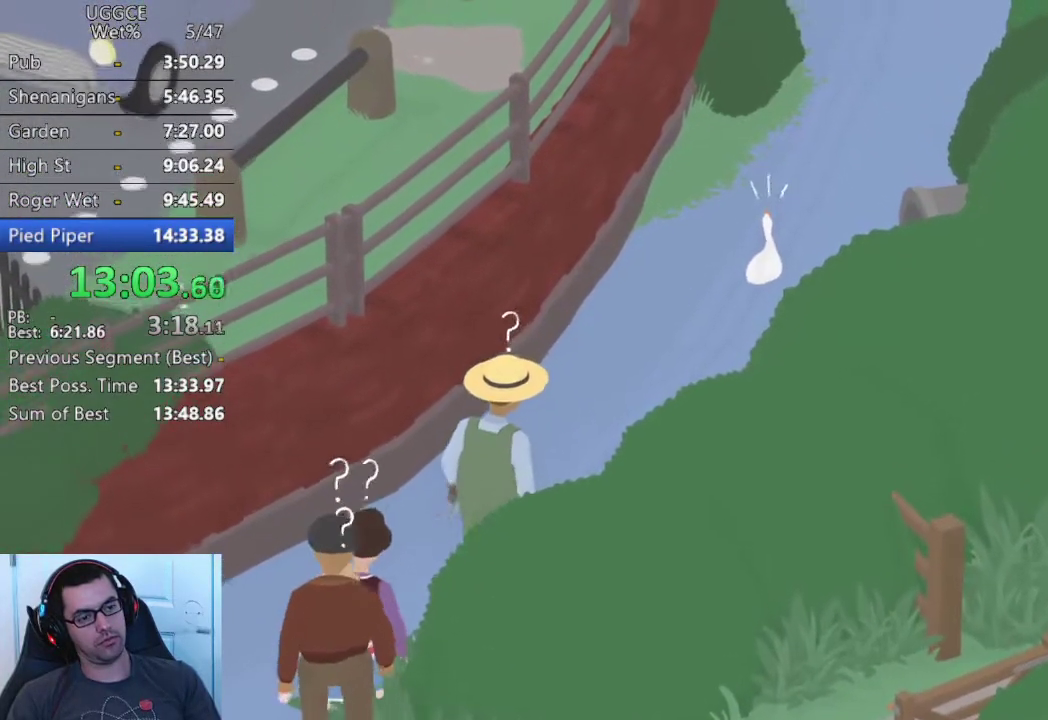
{"buttons": ["SQUARE"], "left_stick": "center", "right_stick": "center", "events": [[150, "SQUARE", "down"], [267, "SQUARE", "up"], [450, "SQUARE", "down"]]}
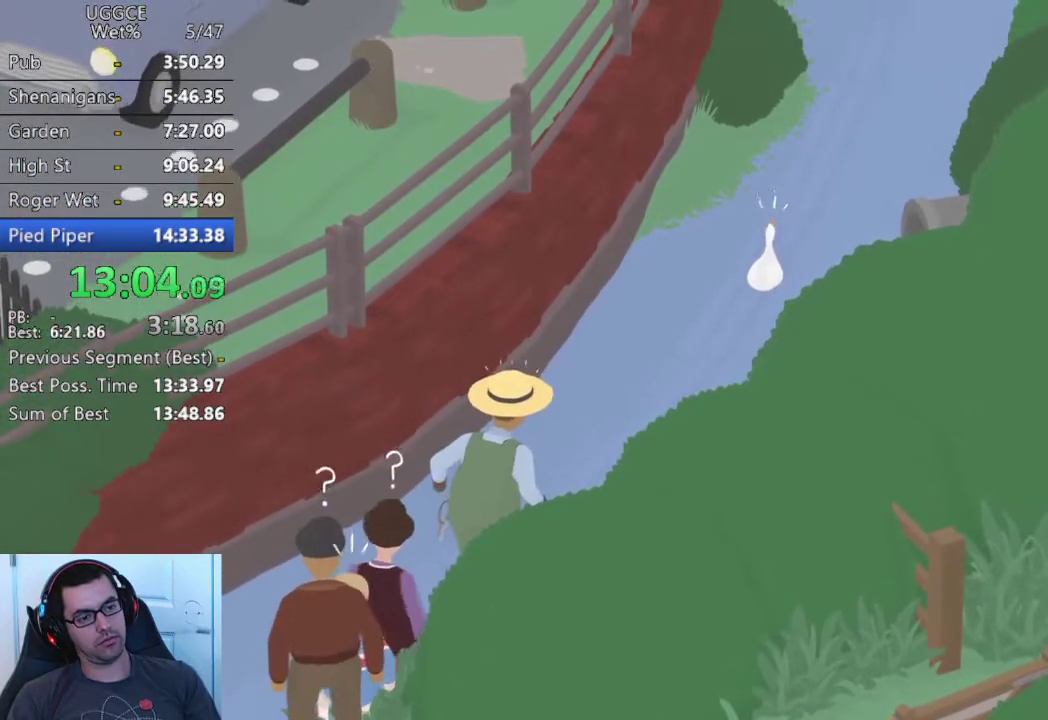
{"buttons": ["SQUARE"], "left_stick": "center", "right_stick": "center", "events": [[67, "SQUARE", "up"], [183, "SQUARE", "down"], [217, "left_stick", "up-right"], [283, "SQUARE", "up"], [333, "left_stick", "center"], [417, "SQUARE", "down"]]}
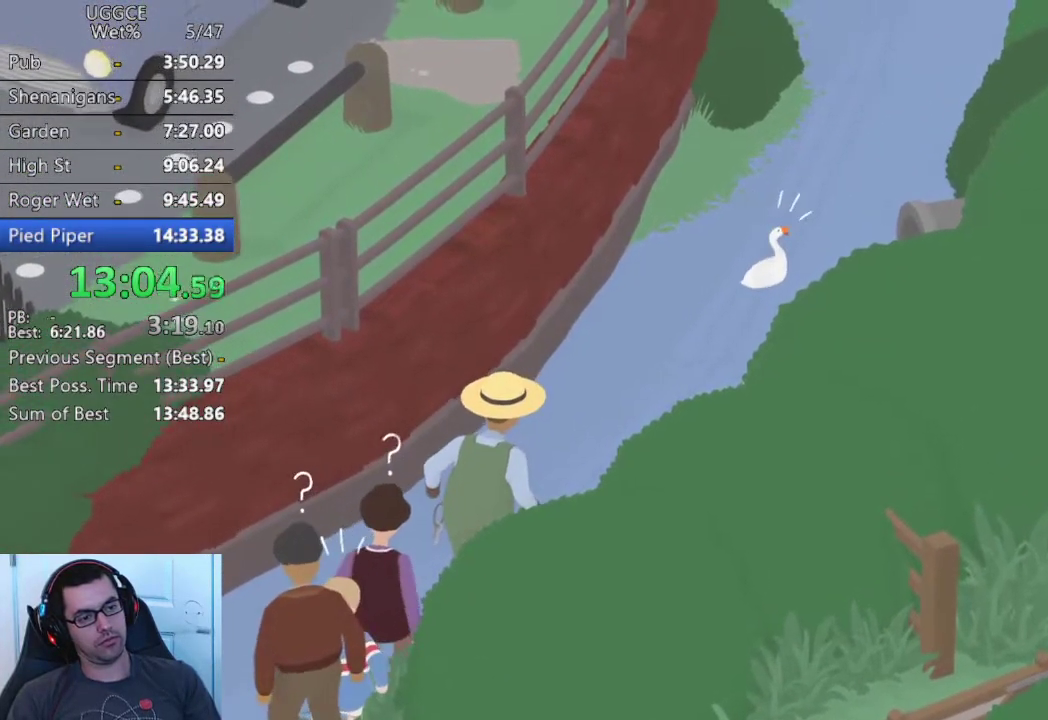
{"buttons": [], "left_stick": "center", "right_stick": "center", "events": [[33, "SQUARE", "up"], [167, "SQUARE", "down"], [233, "left_stick", "up-right"], [283, "SQUARE", "up"], [400, "left_stick", "center"]]}
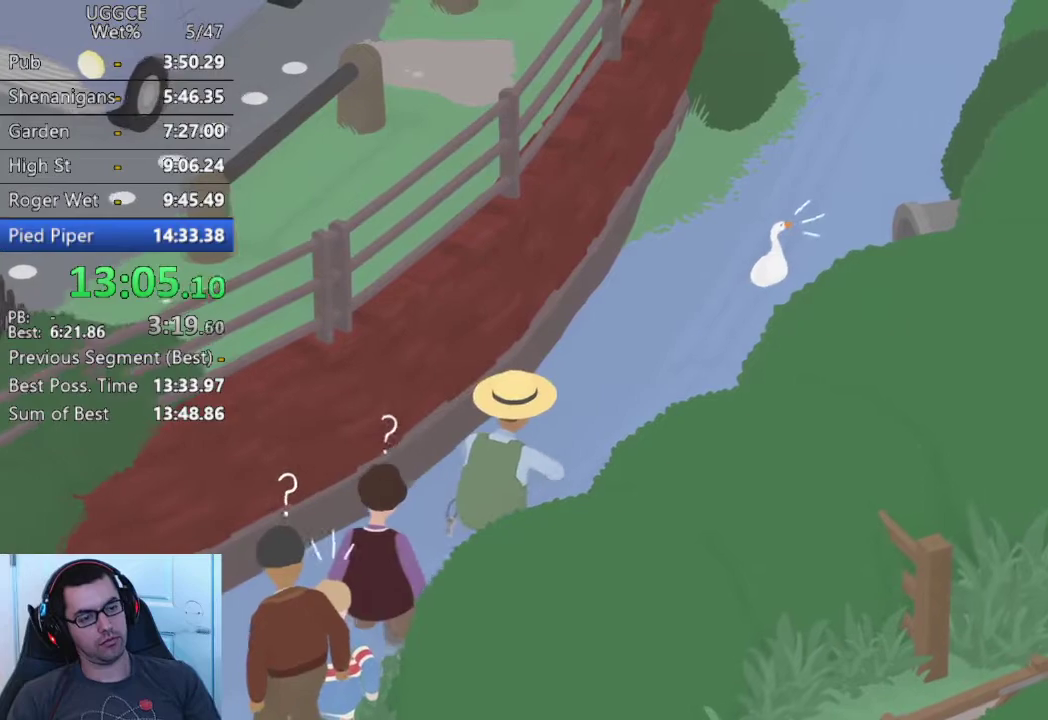
{"buttons": [], "left_stick": "center", "right_stick": "center", "events": [[117, "SQUARE", "down"], [250, "SQUARE", "up"], [267, "left_stick", "up"], [350, "left_stick", "center"]]}
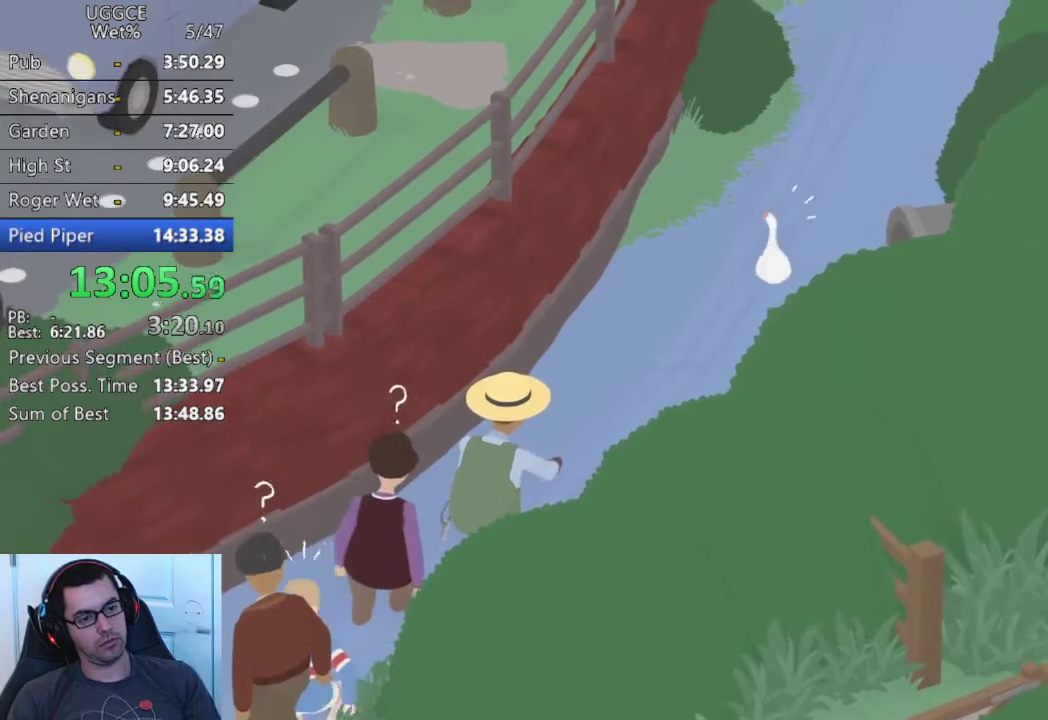
{"buttons": [], "left_stick": "center", "right_stick": "center", "events": [[150, "SQUARE", "down"], [267, "SQUARE", "up"], [367, "SQUARE", "down"], [483, "SQUARE", "up"]]}
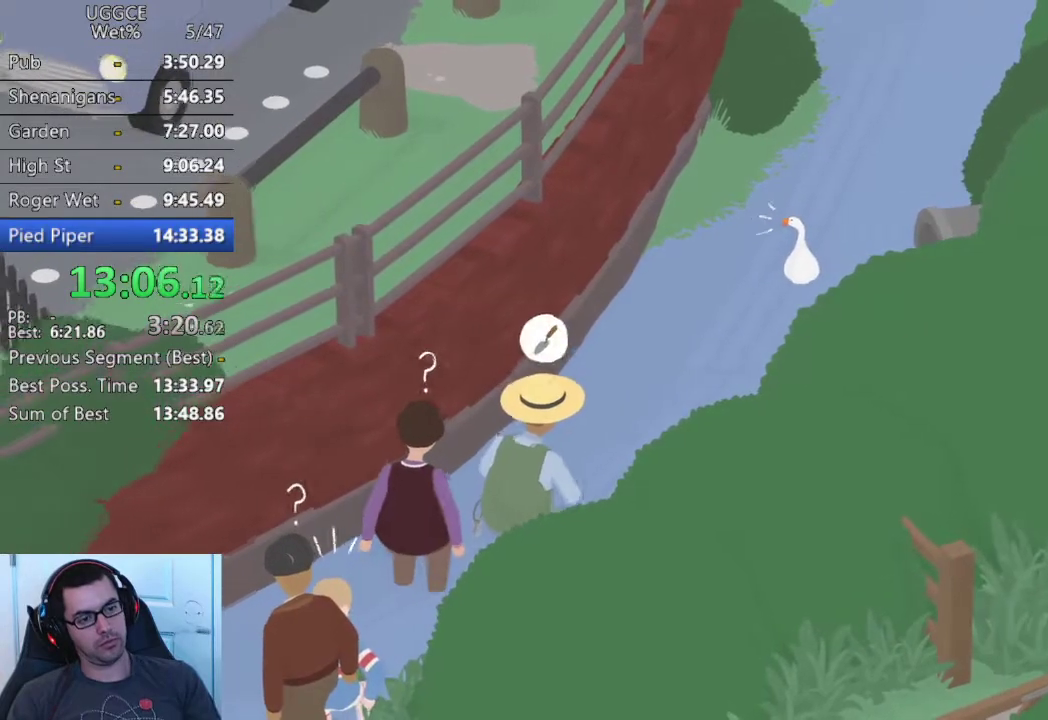
{"buttons": [], "left_stick": "center", "right_stick": "center", "events": [[67, "SQUARE", "down"], [183, "SQUARE", "up"], [300, "SQUARE", "down"], [417, "SQUARE", "up"]]}
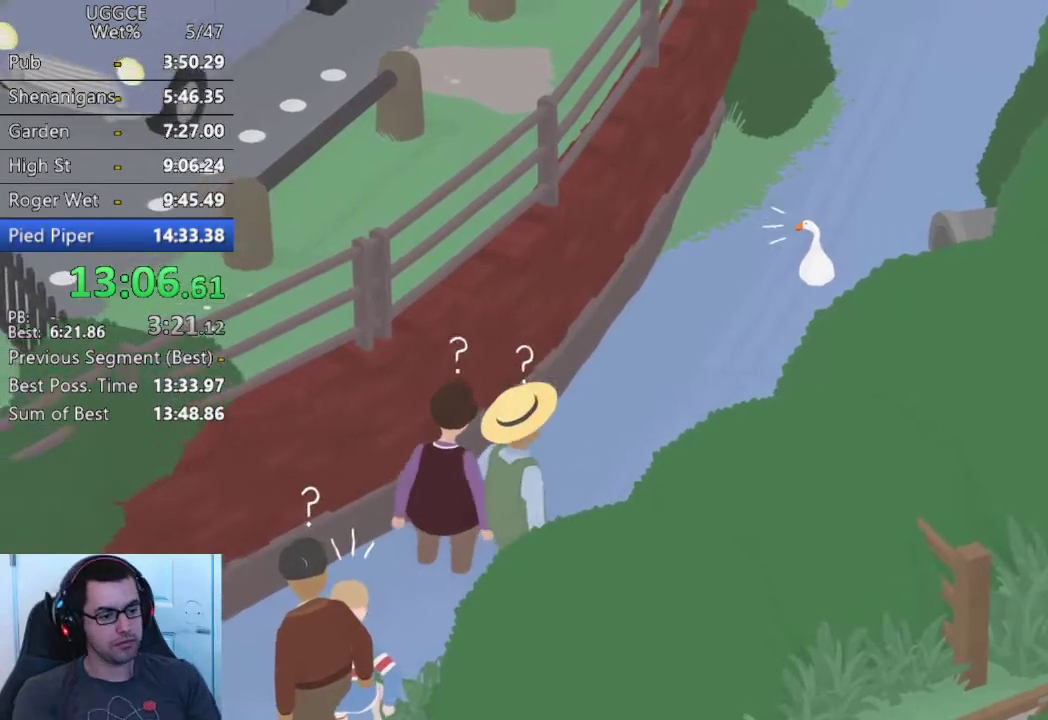
{"buttons": ["SQUARE"], "left_stick": "center", "right_stick": "center", "events": [[17, "SQUARE", "down"], [150, "SQUARE", "up"], [233, "SQUARE", "down"], [350, "SQUARE", "up"], [433, "SQUARE", "down"]]}
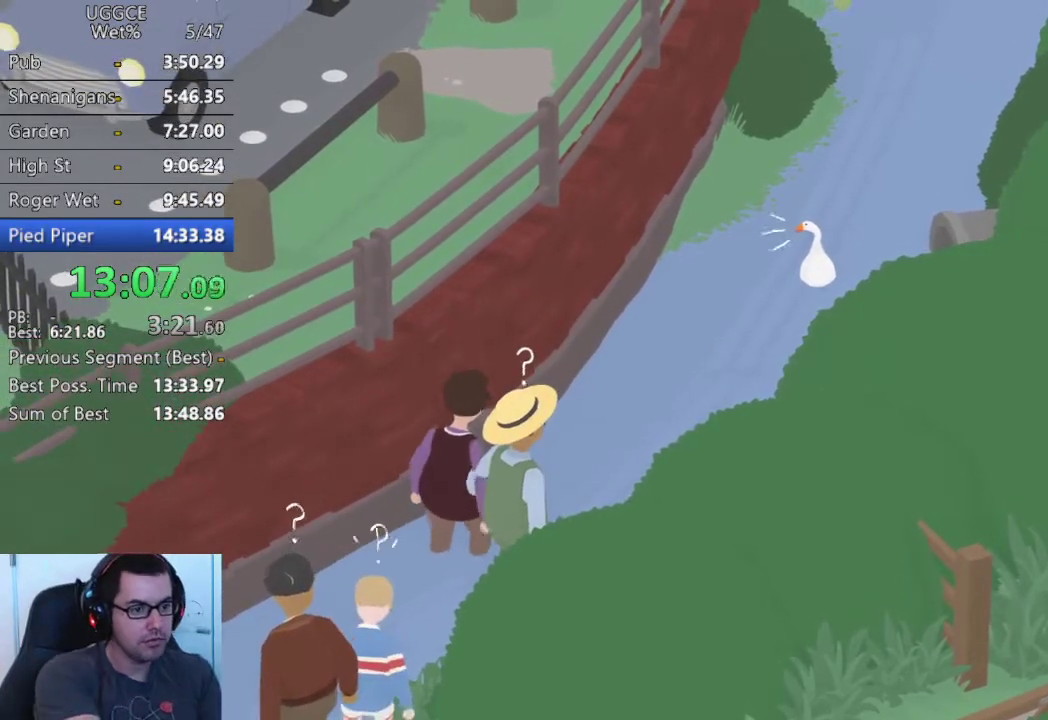
{"buttons": ["SQUARE"], "left_stick": "center", "right_stick": "center", "events": [[50, "SQUARE", "up"], [117, "SQUARE", "down"], [233, "SQUARE", "up"], [300, "SQUARE", "down"], [433, "SQUARE", "up"], [483, "SQUARE", "down"]]}
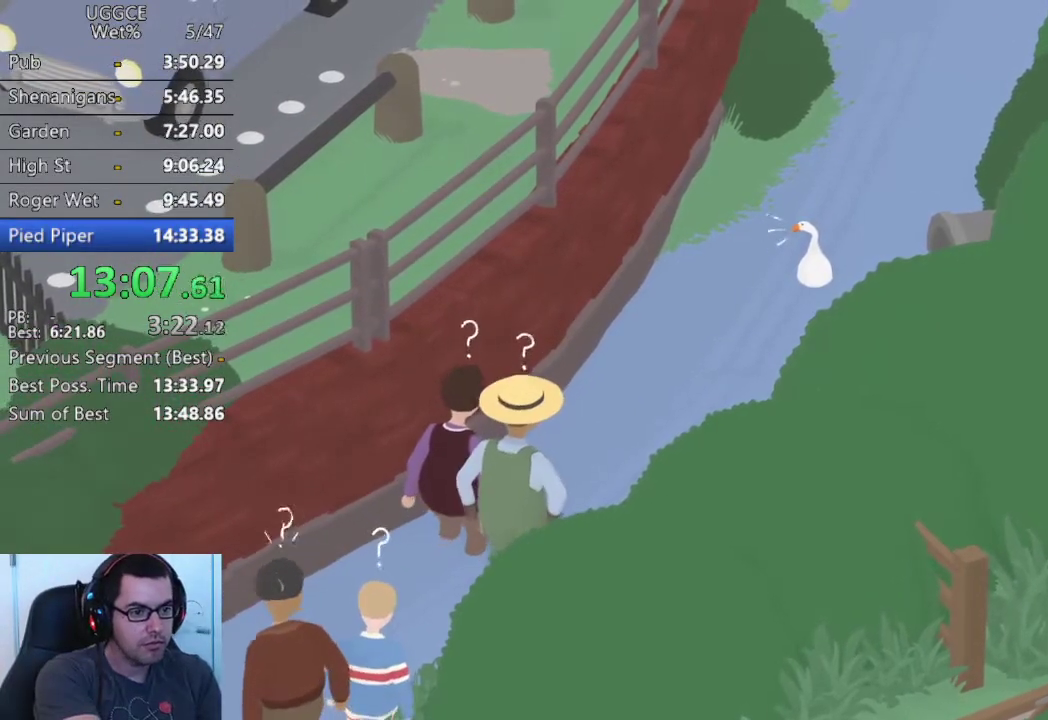
{"buttons": [], "left_stick": "center", "right_stick": "center", "events": [[100, "SQUARE", "up"], [183, "SQUARE", "down"], [300, "SQUARE", "up"]]}